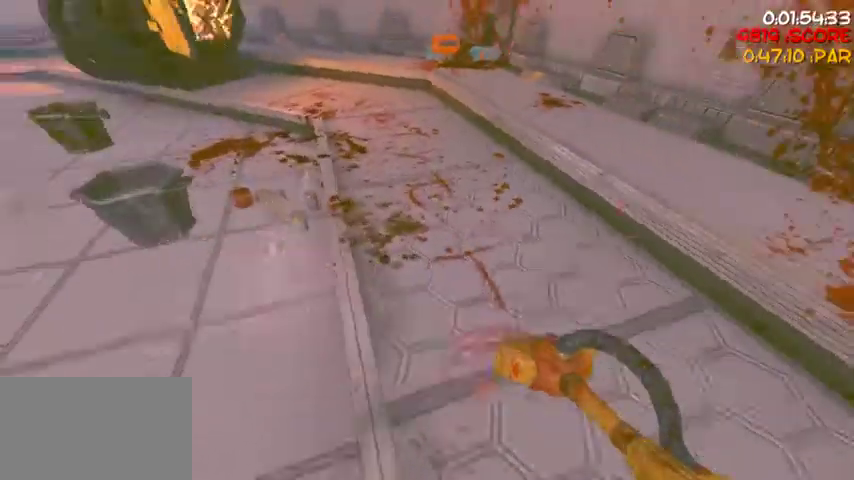
Gameplay with keyboard and mouse; each line is a JSON object with the keys and mouse buttons held at the frame after it. "events" lists presses ("down") and releases ("up") of "1", "2", "3", "4", "5", "a", "alt", "c", "caps_lock", "ctrl", "d", "e", "f", "g", "q", "r", "s", "shift", "space", "t", "tab", "v", "w", "x", "z", "mouse_left", "mouse_wheel" and "mouse_right" between this image and that frame as [ms after this image, input, new state], when the widget could be followed in between. "mouse_left", "mouse_wheel", "mouse_right" = the "left", "wheel", "right" buttons of the "mouse" list. No other keys are recorded. "wheel" means that the mouse wheel is clicked or scrolled. Not read: mouse_move.
{"keys": ["a", "w"], "mouse": [], "events": [[133, "mouse_left", "down"], [233, "a", "down"], [333, "mouse_left", "up"], [400, "w", "down"]]}
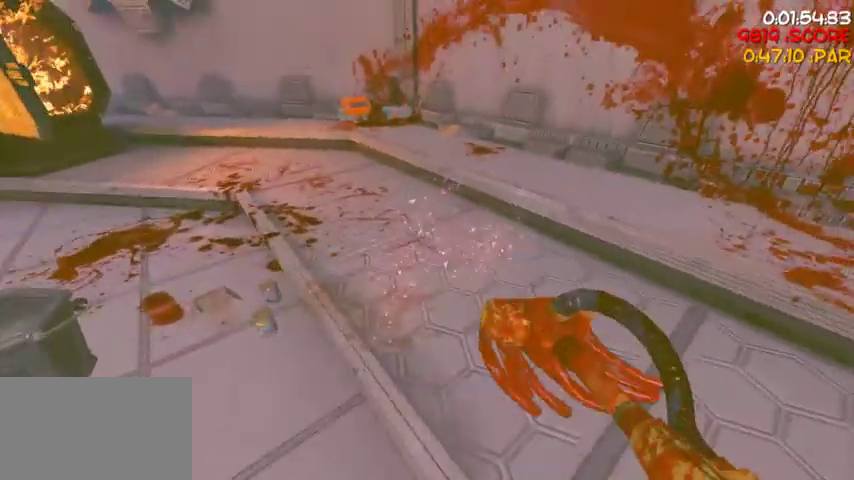
{"keys": ["a", "w"], "mouse": [], "events": [[67, "a", "up"], [67, "w", "up"], [100, "mouse_left", "down"], [200, "a", "down"], [300, "mouse_left", "up"], [333, "w", "down"]]}
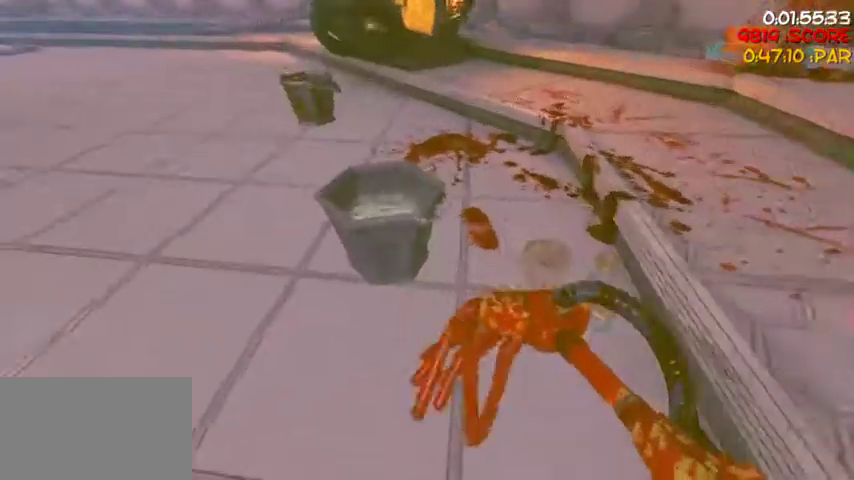
{"keys": [], "mouse": ["left"], "events": [[33, "a", "up"], [67, "w", "up"], [267, "space", "down"], [433, "mouse_left", "down"], [500, "space", "up"]]}
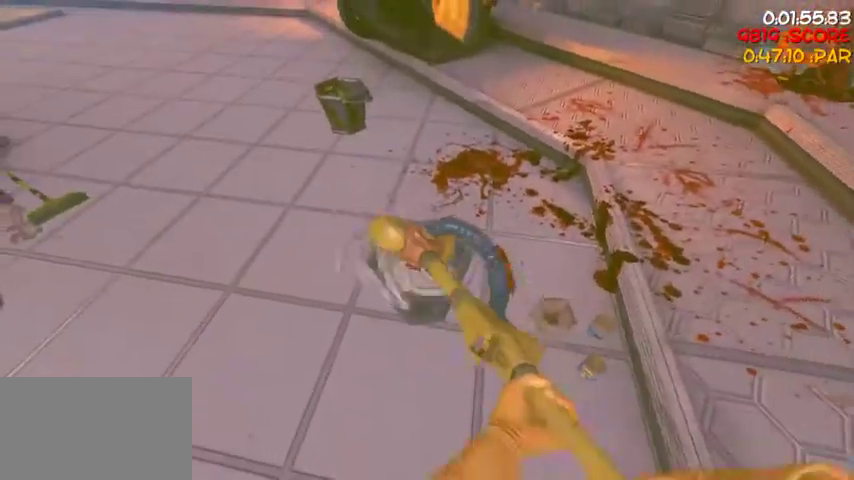
{"keys": ["w"], "mouse": [], "events": [[100, "mouse_left", "up"], [467, "w", "down"]]}
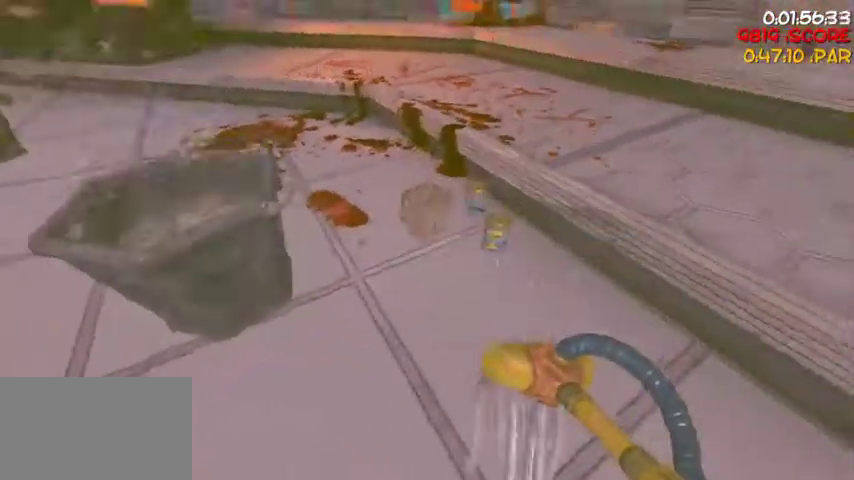
{"keys": [], "mouse": [], "events": [[233, "w", "up"], [300, "mouse_left", "down"], [467, "mouse_left", "up"]]}
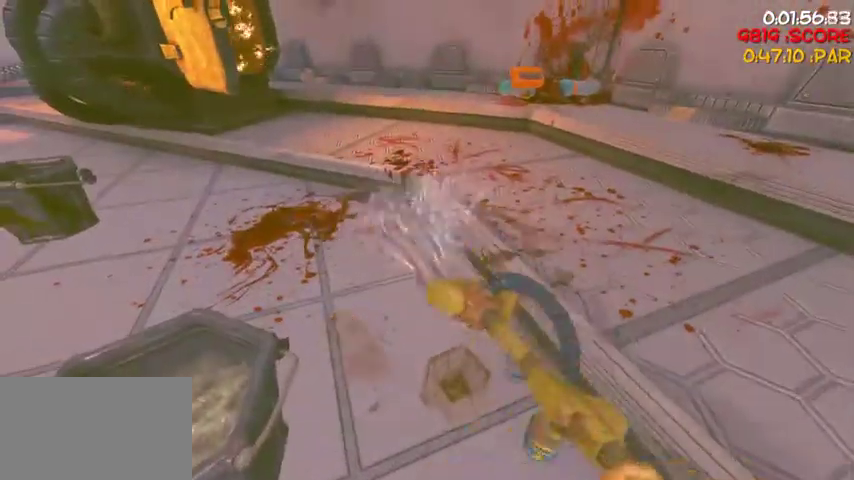
{"keys": [], "mouse": [], "events": [[300, "mouse_left", "down"], [433, "mouse_left", "up"]]}
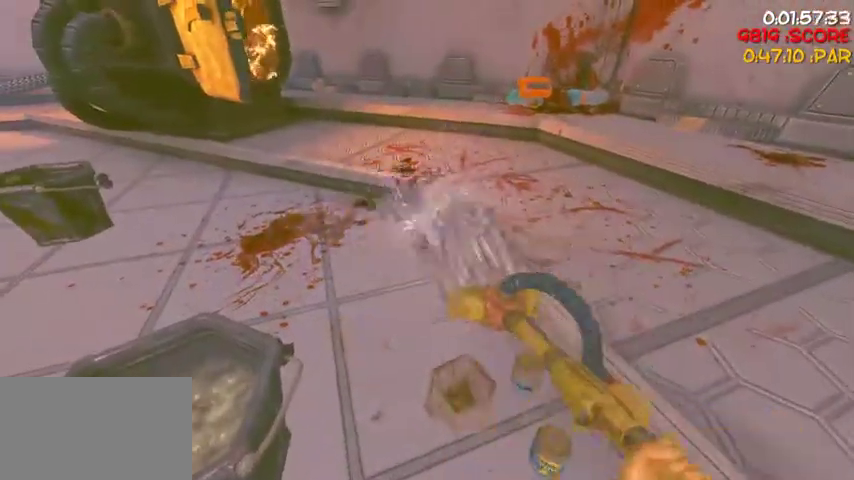
{"keys": ["w"], "mouse": [], "events": [[167, "mouse_left", "down"], [367, "mouse_left", "up"], [500, "w", "down"]]}
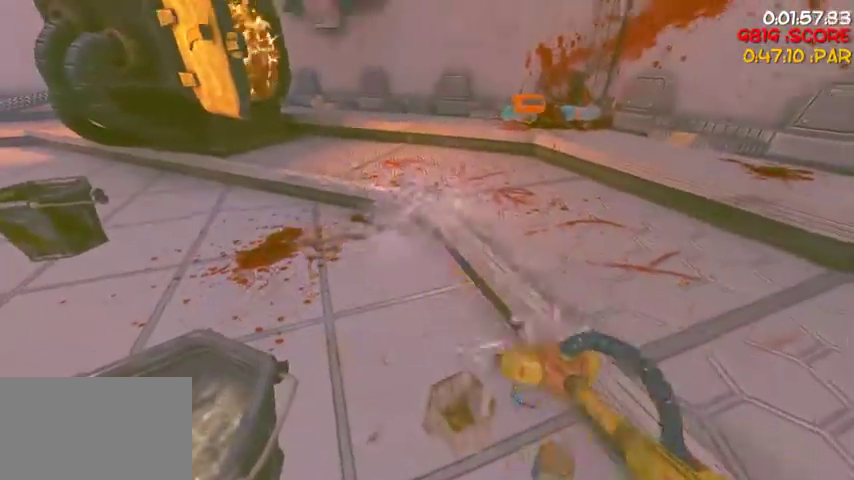
{"keys": [], "mouse": [], "events": [[67, "d", "down"], [200, "d", "up"], [200, "mouse_left", "down"], [200, "w", "up"], [333, "mouse_left", "up"]]}
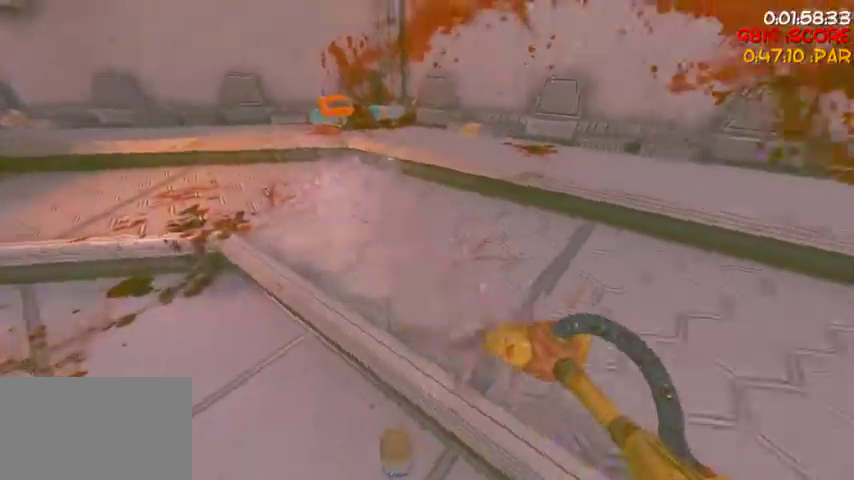
{"keys": ["a", "w"], "mouse": [], "events": [[133, "mouse_left", "down"], [300, "mouse_left", "up"], [433, "a", "down"], [433, "w", "down"]]}
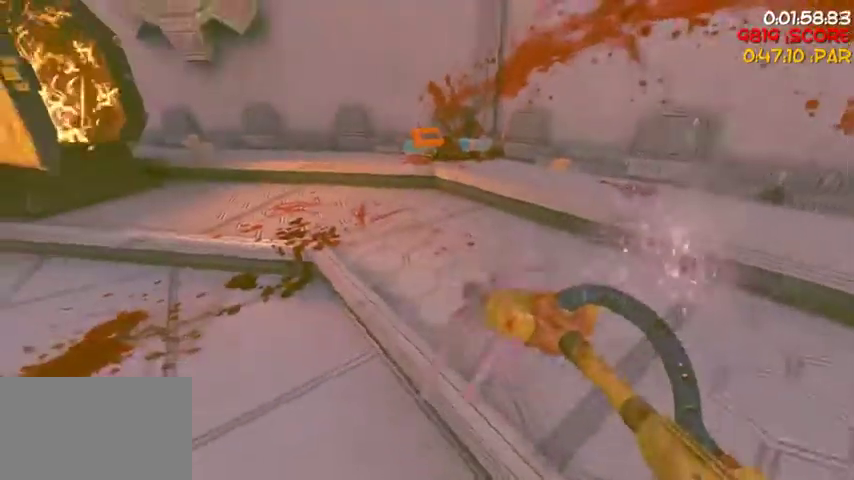
{"keys": [], "mouse": ["left"], "events": [[33, "a", "up"], [100, "mouse_left", "down"], [167, "w", "up"], [233, "mouse_left", "up"], [367, "a", "down"], [367, "w", "down"], [400, "a", "up"], [467, "mouse_left", "down"], [500, "w", "up"]]}
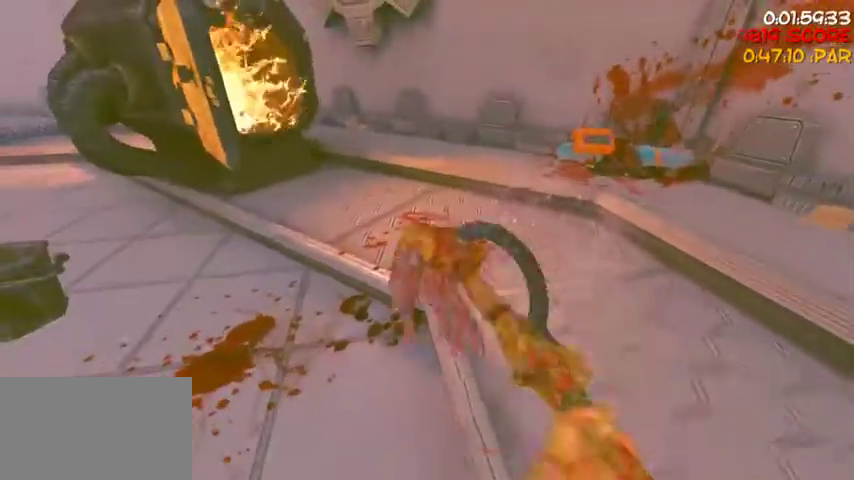
{"keys": [], "mouse": ["left"], "events": [[133, "mouse_left", "up"], [333, "mouse_left", "down"]]}
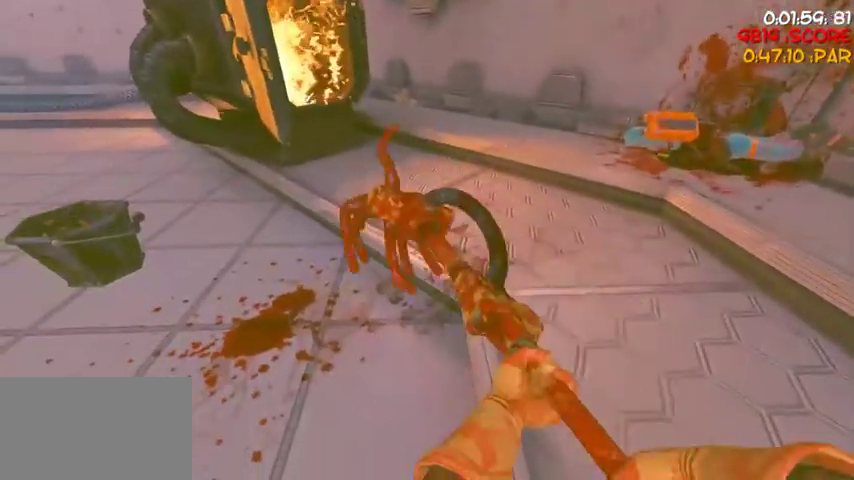
{"keys": [], "mouse": [], "events": [[67, "mouse_left", "up"], [300, "mouse_left", "down"], [500, "mouse_left", "up"]]}
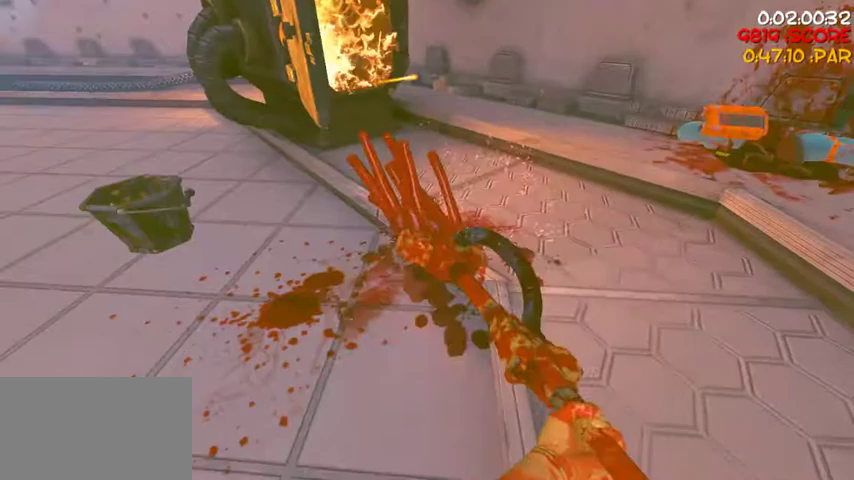
{"keys": [], "mouse": [], "events": []}
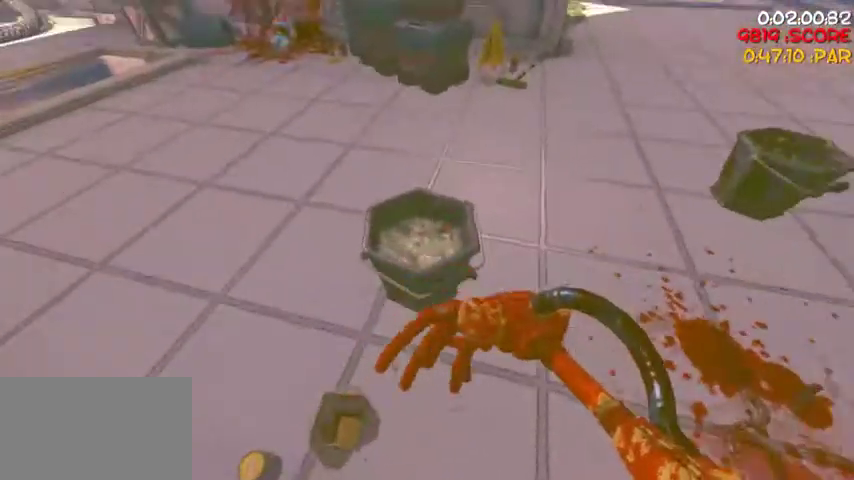
{"keys": [], "mouse": [], "events": [[67, "mouse_left", "down"], [200, "mouse_left", "up"]]}
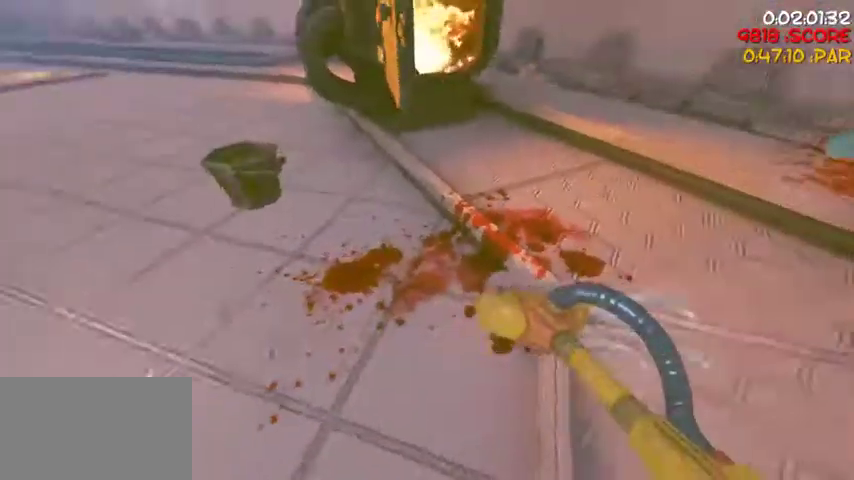
{"keys": [], "mouse": [], "events": [[67, "mouse_left", "down"], [267, "mouse_left", "up"]]}
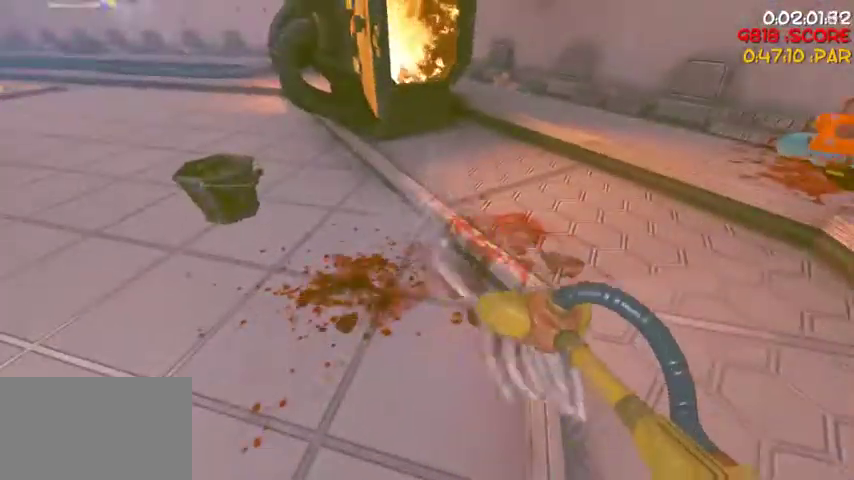
{"keys": [], "mouse": ["left"], "events": [[33, "mouse_left", "down"], [233, "mouse_left", "up"], [467, "mouse_left", "down"]]}
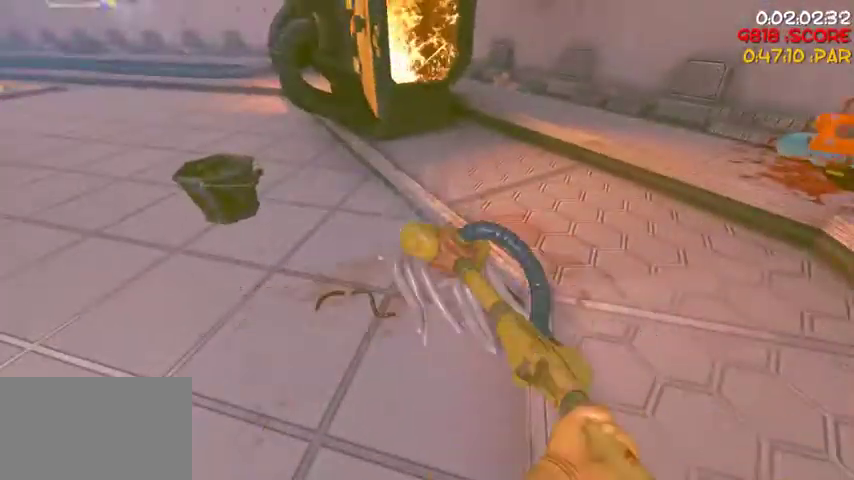
{"keys": ["w"], "mouse": [], "events": [[133, "mouse_left", "up"], [200, "d", "down"], [200, "w", "down"], [400, "d", "up"]]}
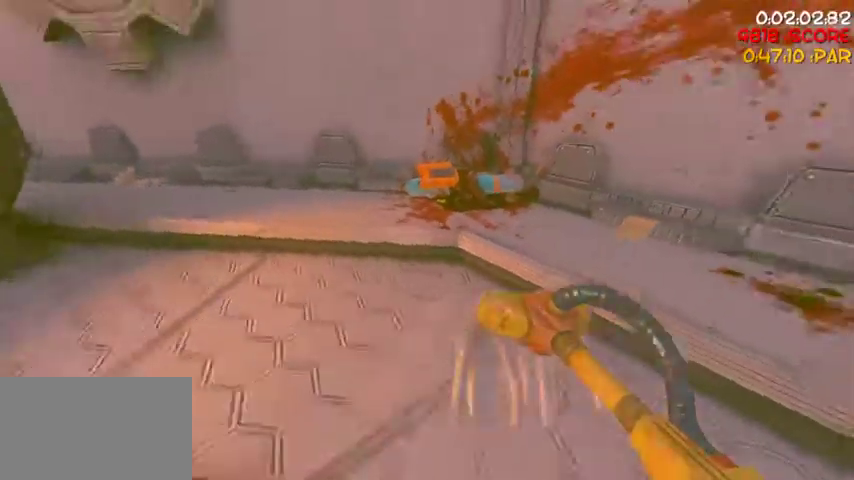
{"keys": [], "mouse": [], "events": [[167, "mouse_left", "down"], [200, "w", "up"], [400, "mouse_left", "up"]]}
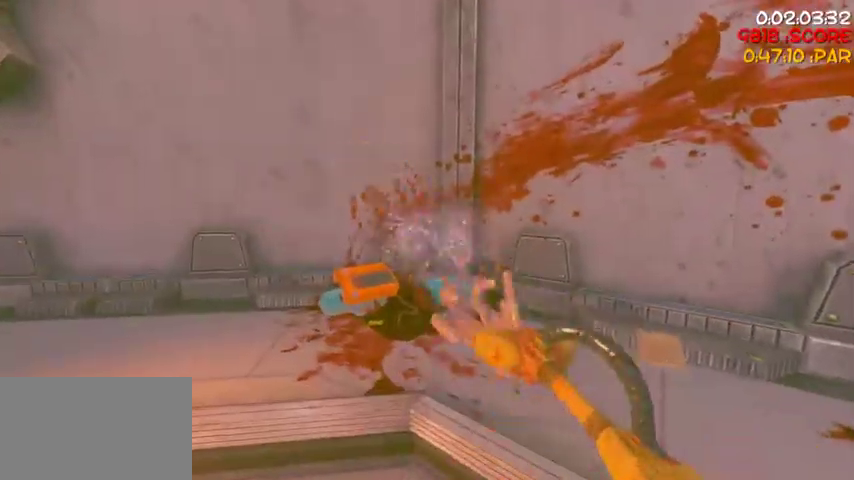
{"keys": [], "mouse": [], "events": [[133, "mouse_left", "down"], [333, "mouse_left", "up"]]}
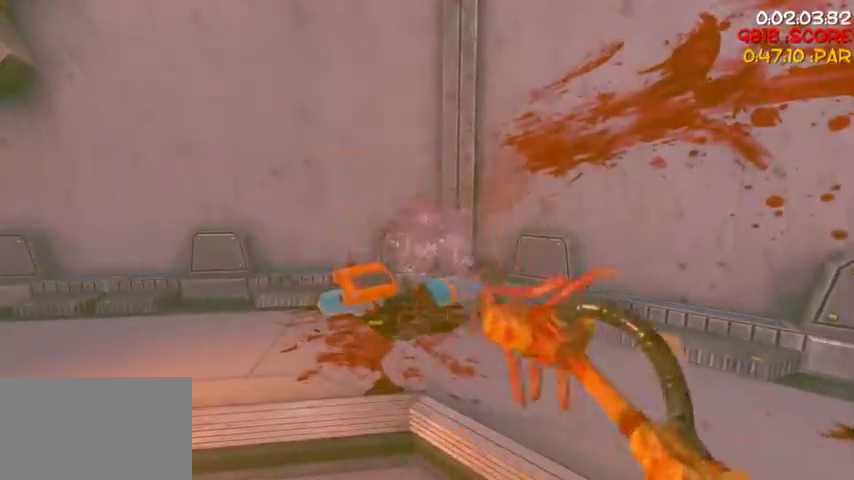
{"keys": [], "mouse": [], "events": [[67, "mouse_left", "down"], [233, "mouse_left", "up"]]}
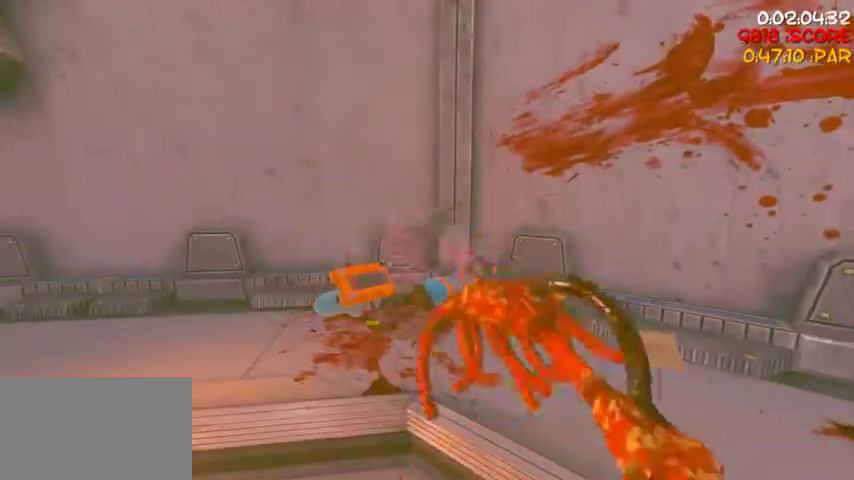
{"keys": ["a", "w"], "mouse": [], "events": [[33, "mouse_left", "down"], [167, "mouse_left", "up"], [400, "a", "down"], [433, "w", "down"]]}
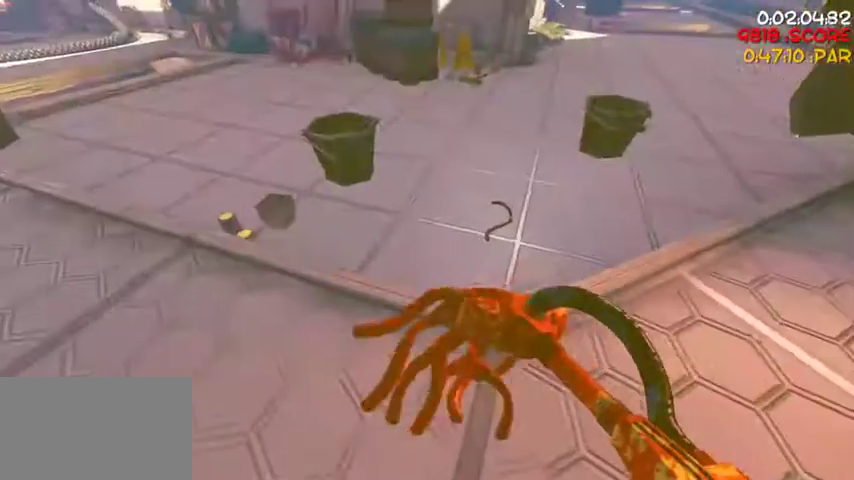
{"keys": [], "mouse": [], "events": [[267, "a", "up"], [367, "w", "up"]]}
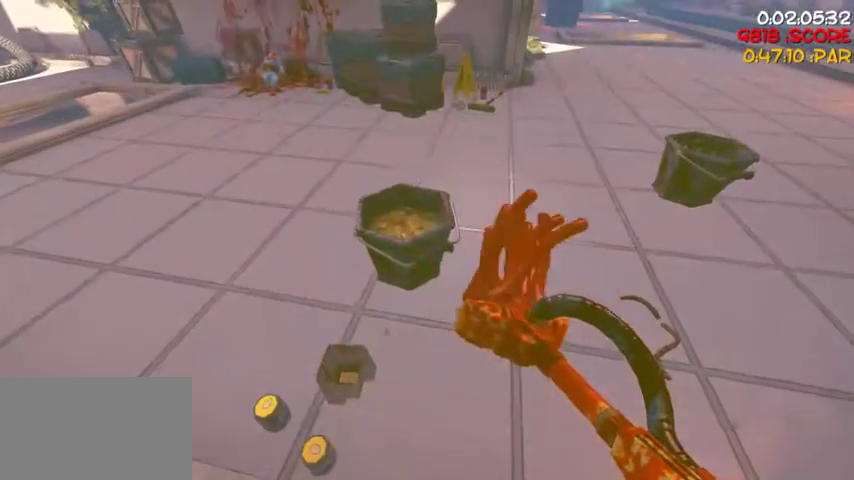
{"keys": [], "mouse": [], "events": [[133, "mouse_left", "down"], [300, "mouse_left", "up"]]}
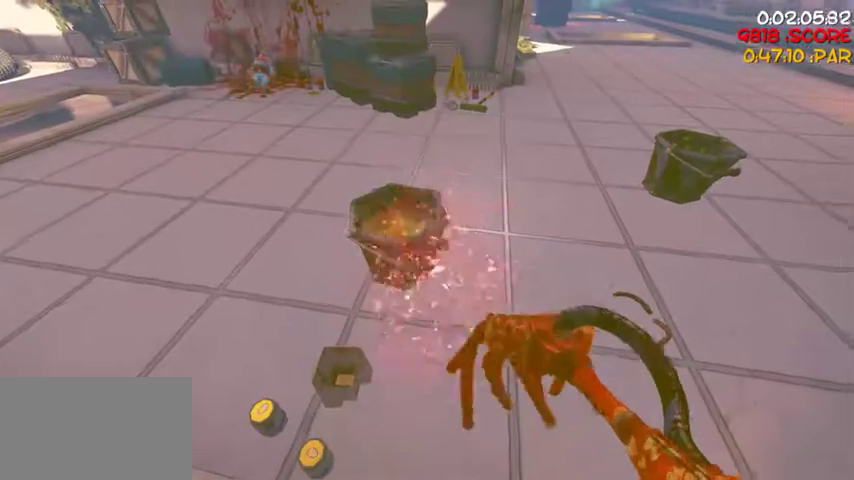
{"keys": [], "mouse": [], "events": [[200, "mouse_left", "down"], [400, "mouse_left", "up"]]}
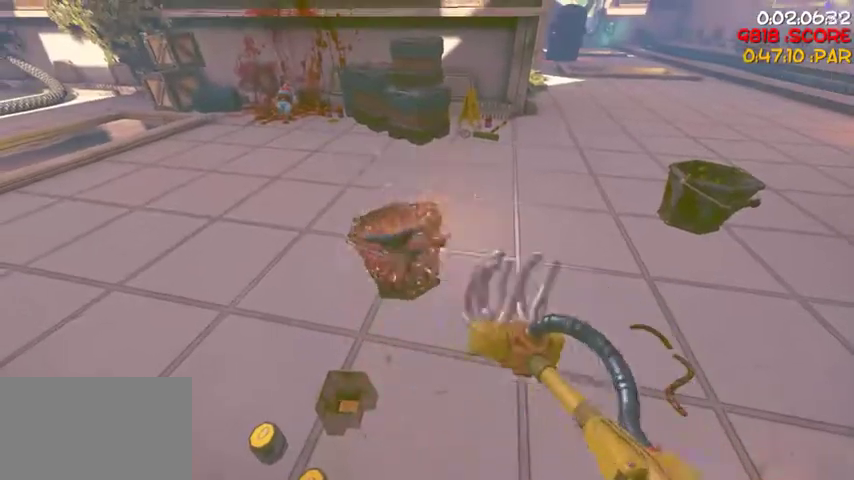
{"keys": ["d", "w"], "mouse": [], "events": [[233, "w", "down"], [333, "w", "up"], [367, "d", "down"], [500, "w", "down"]]}
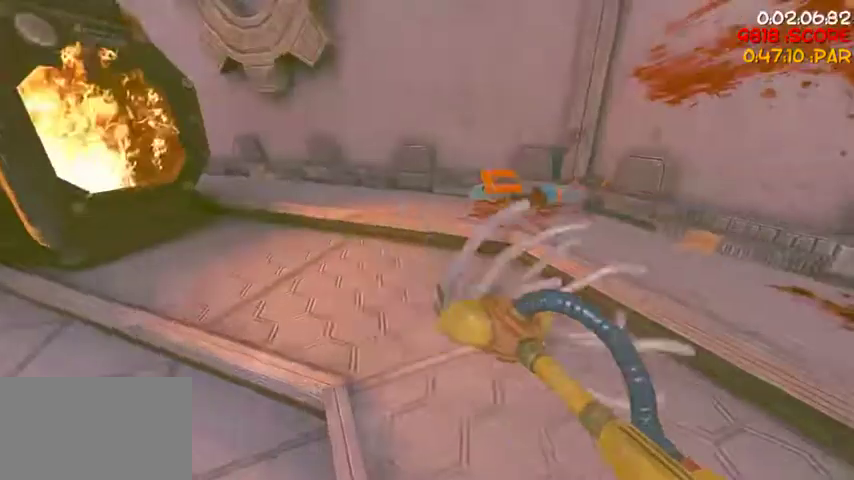
{"keys": [], "mouse": ["left"], "events": [[67, "d", "up"], [233, "d", "down"], [333, "d", "up"], [433, "mouse_left", "down"], [433, "w", "up"]]}
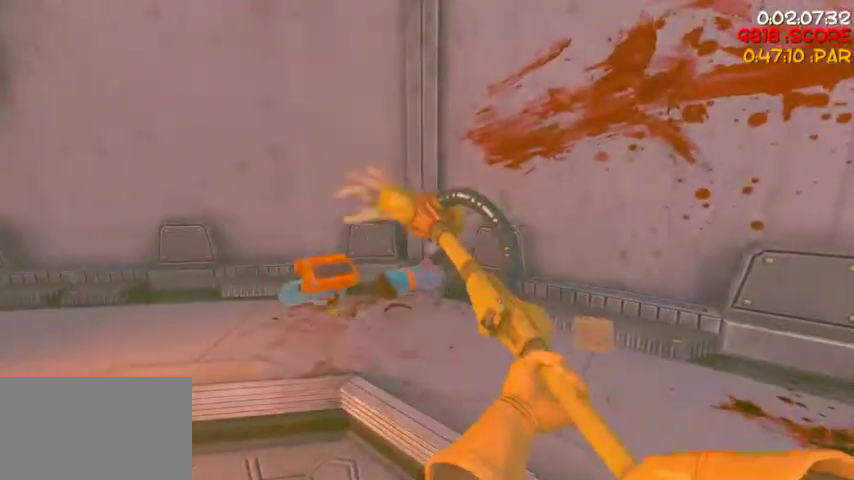
{"keys": [], "mouse": ["left"], "events": [[133, "mouse_left", "up"], [367, "mouse_left", "down"]]}
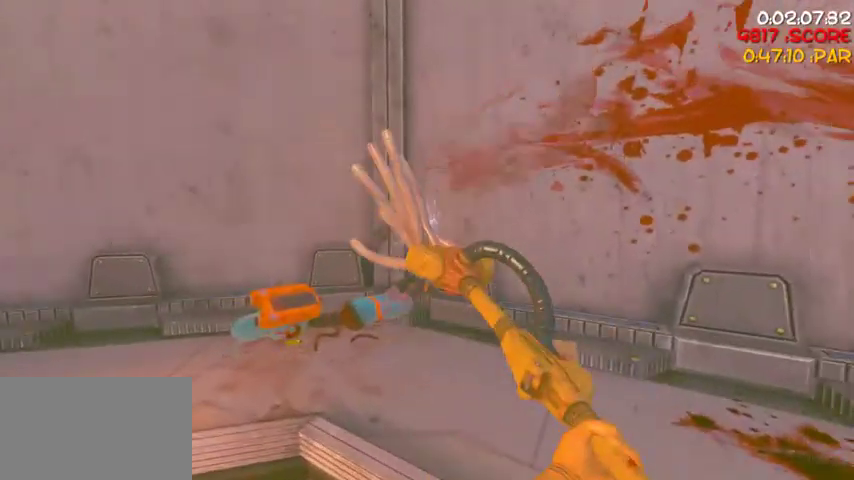
{"keys": [], "mouse": [], "events": [[33, "mouse_left", "up"], [267, "mouse_left", "down"], [467, "mouse_left", "up"]]}
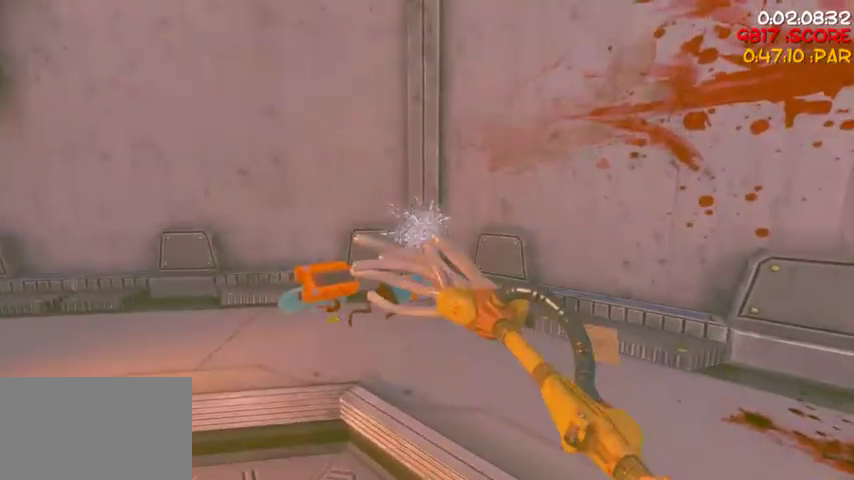
{"keys": [], "mouse": [], "events": [[200, "mouse_left", "down"], [433, "mouse_left", "up"]]}
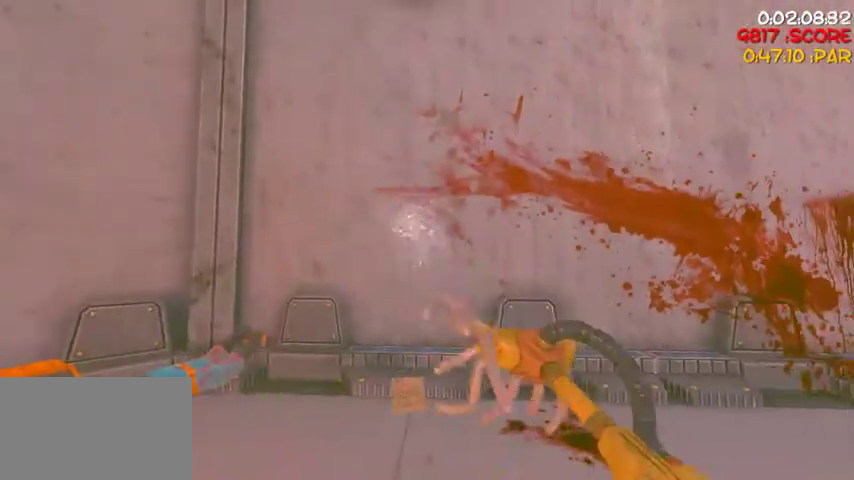
{"keys": [], "mouse": [], "events": [[167, "mouse_left", "down"], [300, "mouse_left", "up"]]}